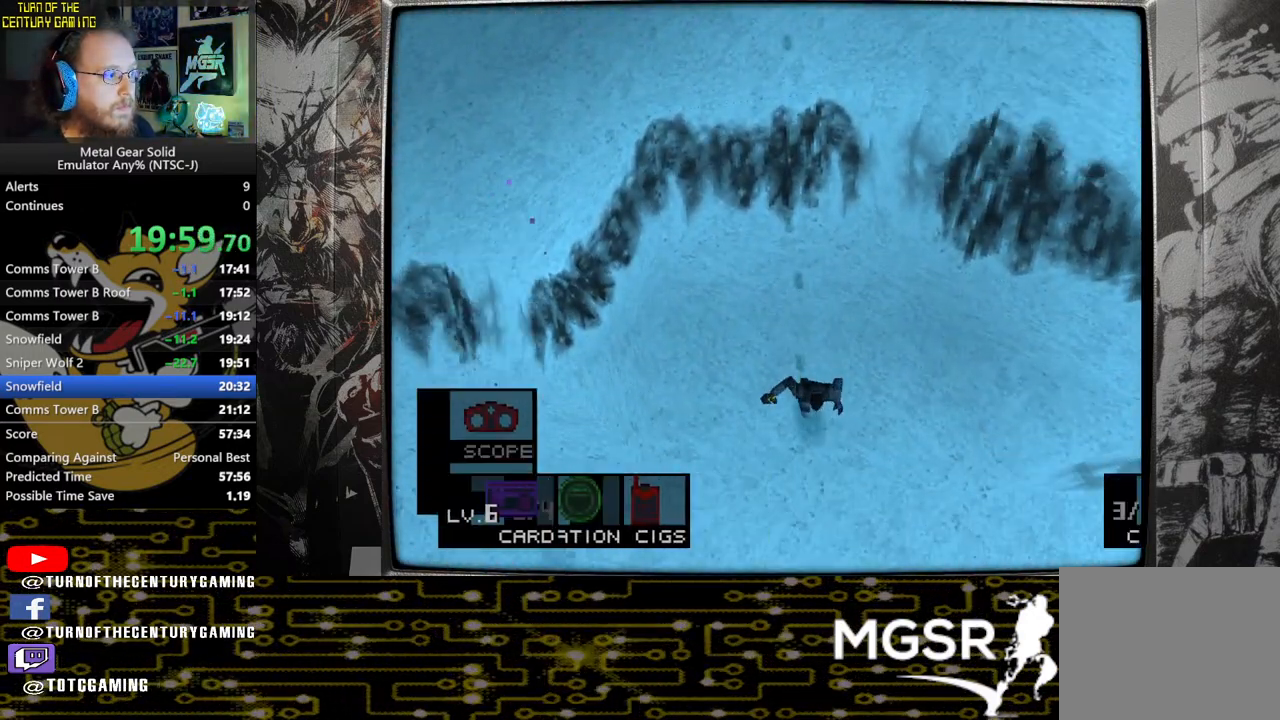
Gameplay with a controller (PlayStation layout); each line is a JSON object with the inputs held at the frame after it. "events" lists button and stick changes between this image and that frame as [ms after this image, input, new state], when the widget could be followed in between.
{"buttons": [], "left_stick": "down", "right_stick": "center", "events": []}
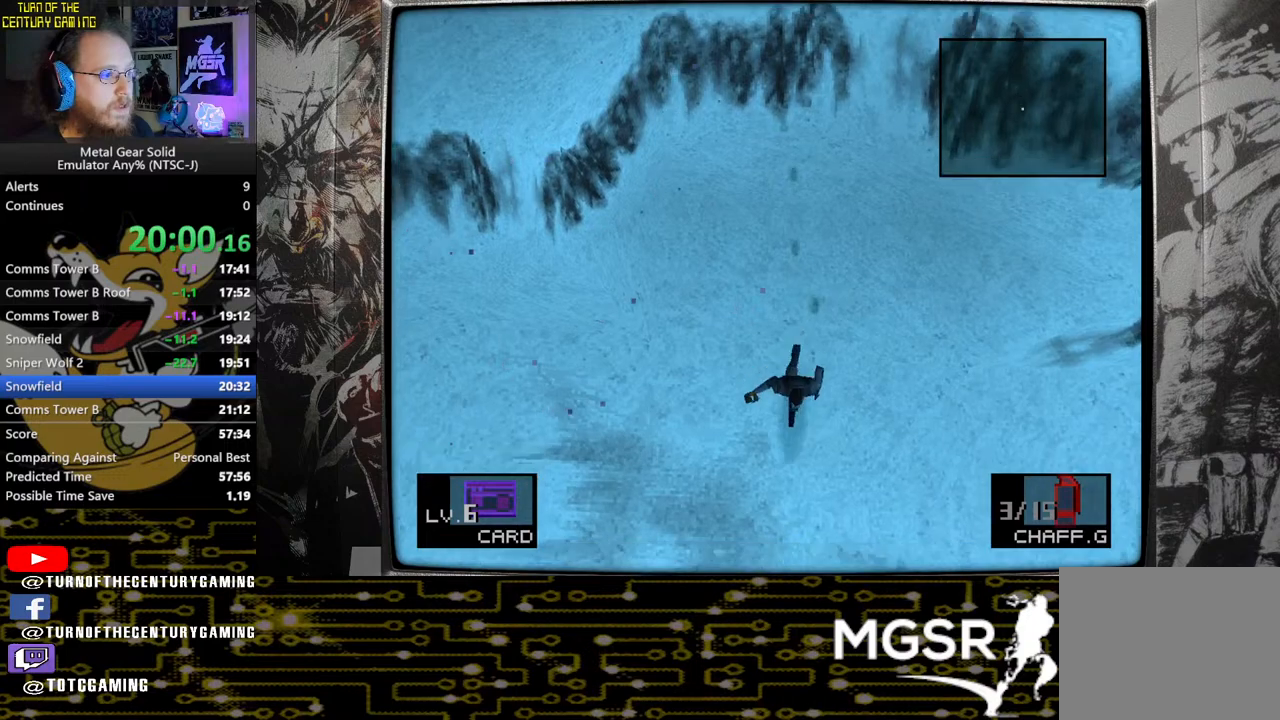
{"buttons": [], "left_stick": "down", "right_stick": "center", "events": []}
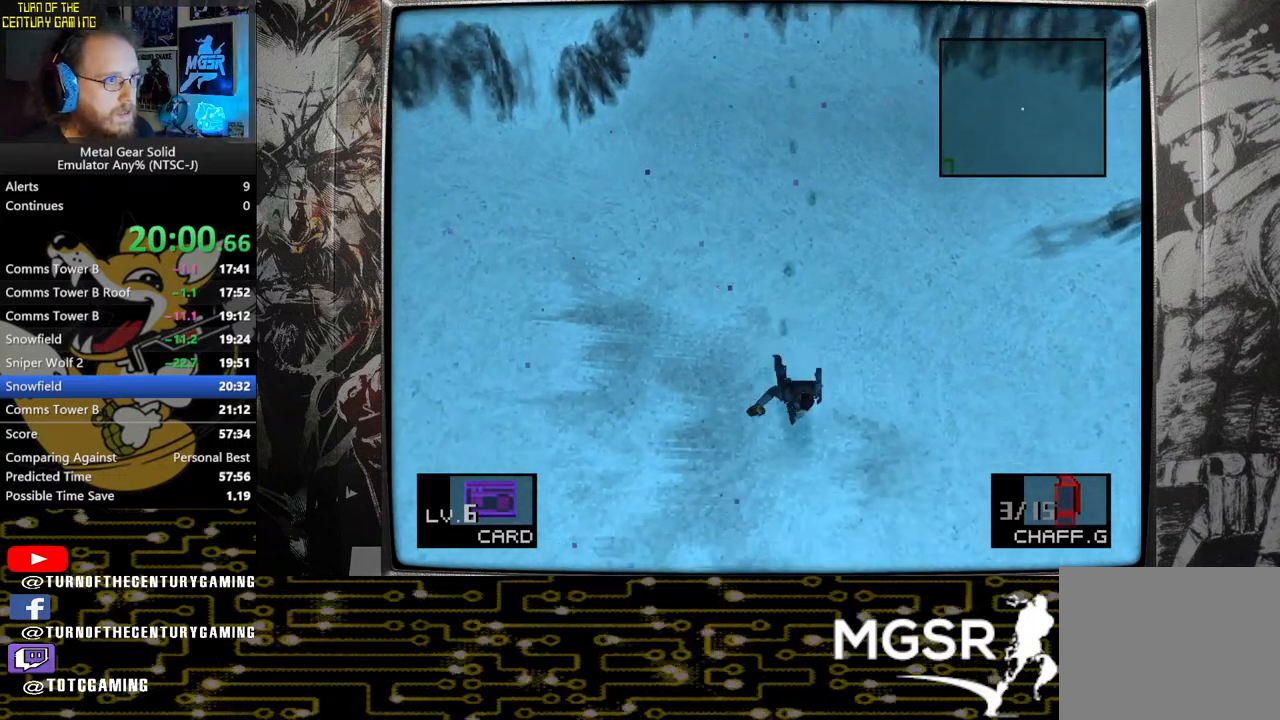
{"buttons": [], "left_stick": "down", "right_stick": "center", "events": []}
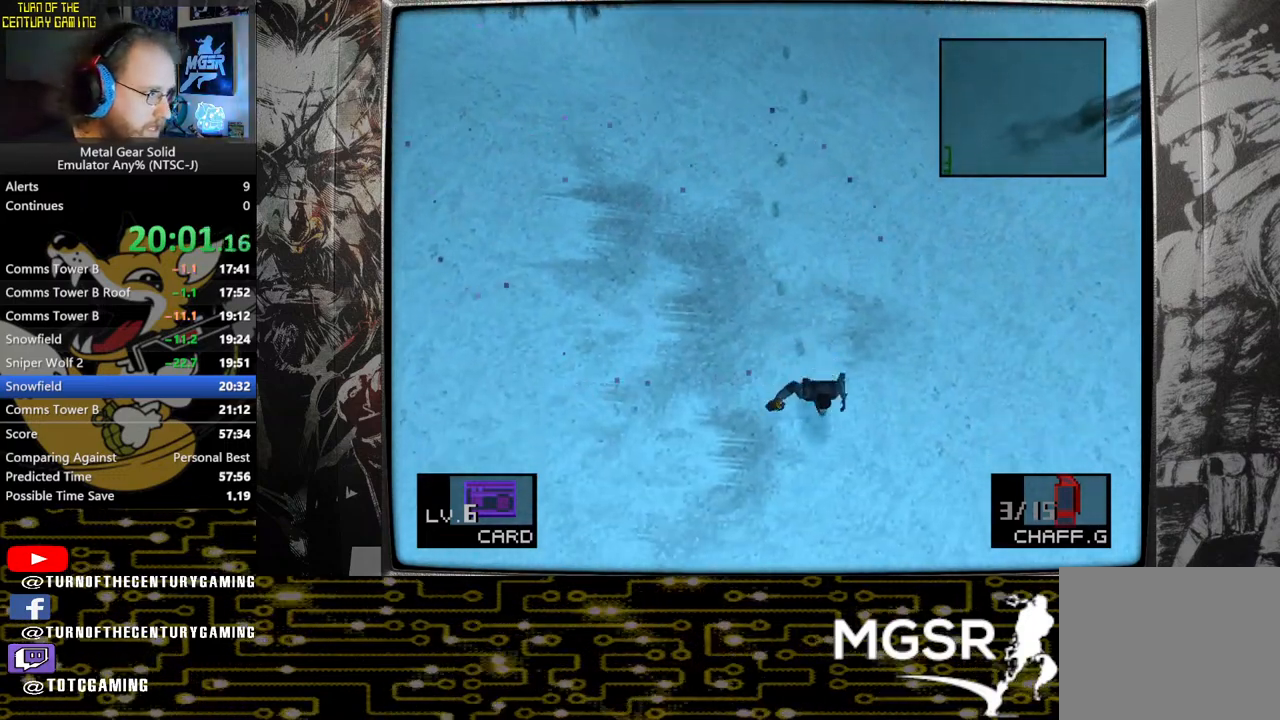
{"buttons": [], "left_stick": "down", "right_stick": "center", "events": []}
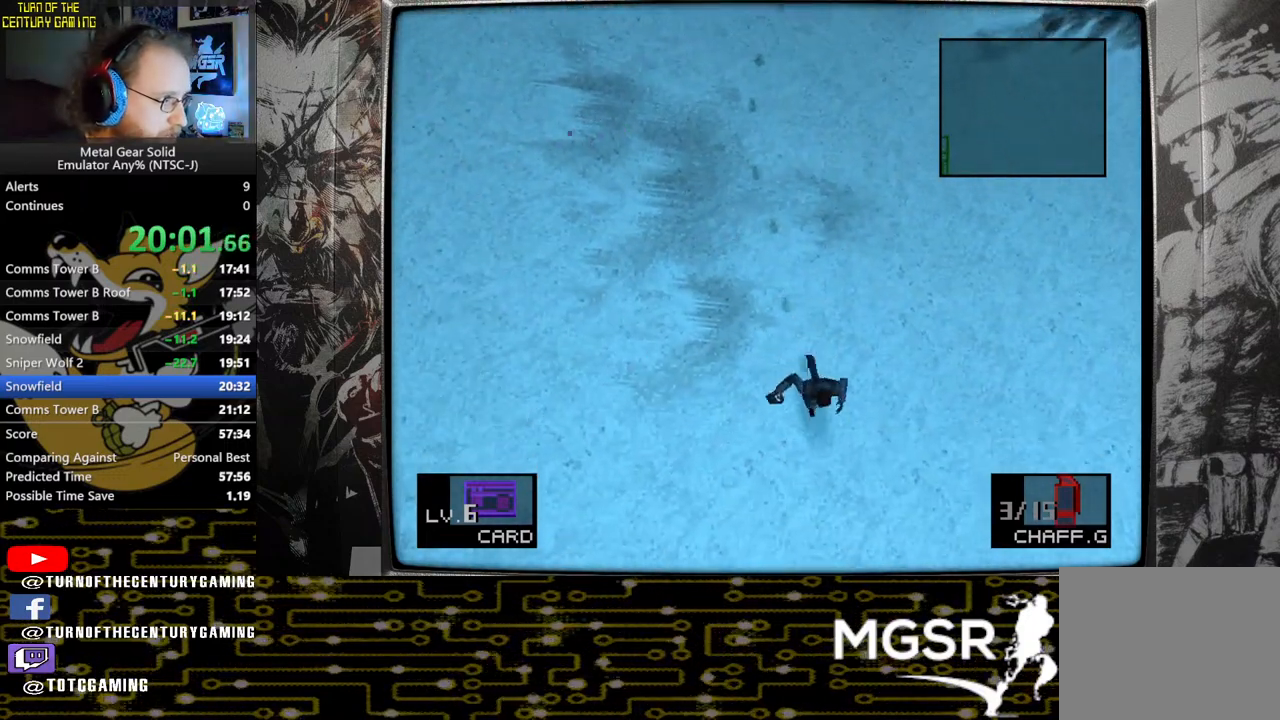
{"buttons": [], "left_stick": "down", "right_stick": "center", "events": []}
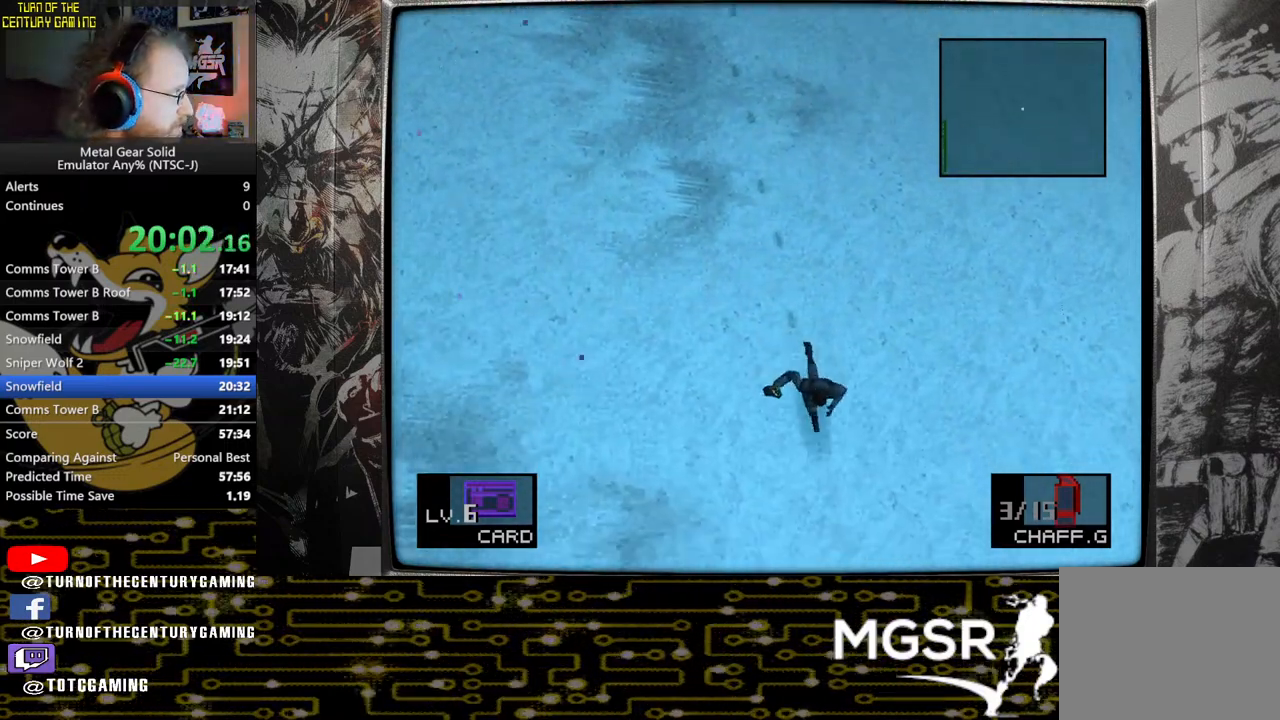
{"buttons": [], "left_stick": "down", "right_stick": "center", "events": []}
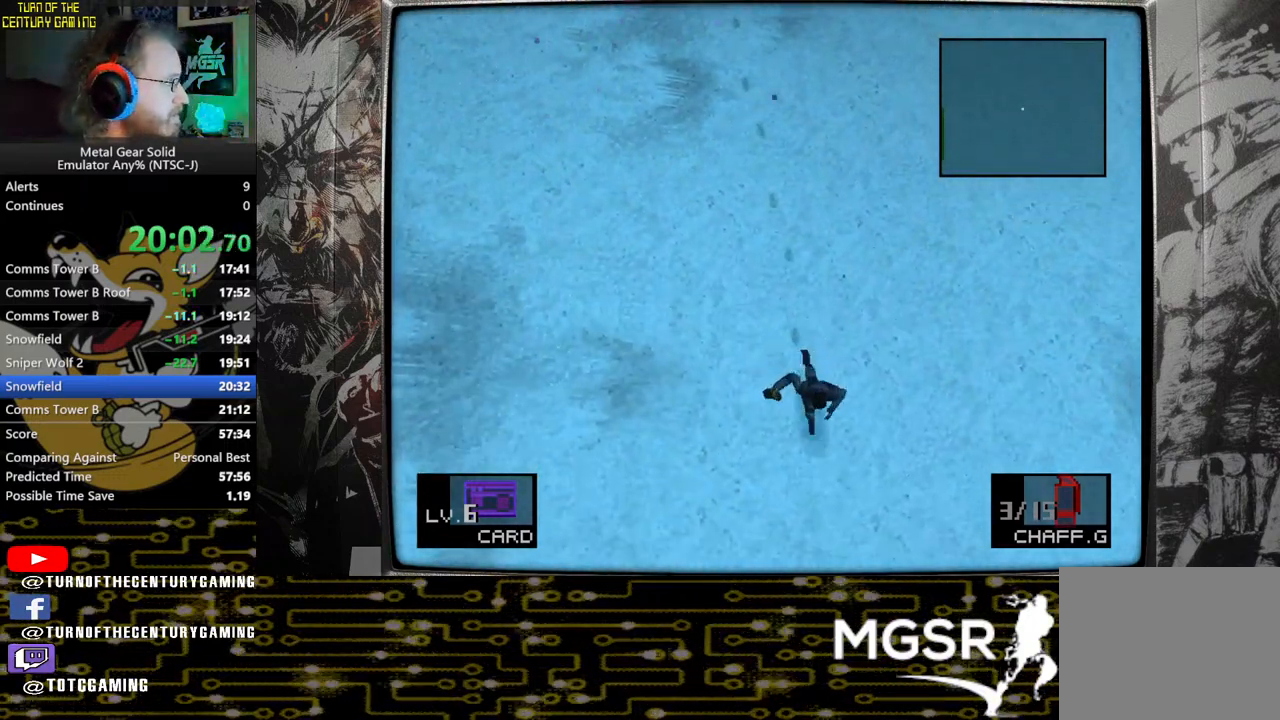
{"buttons": [], "left_stick": "down", "right_stick": "center", "events": []}
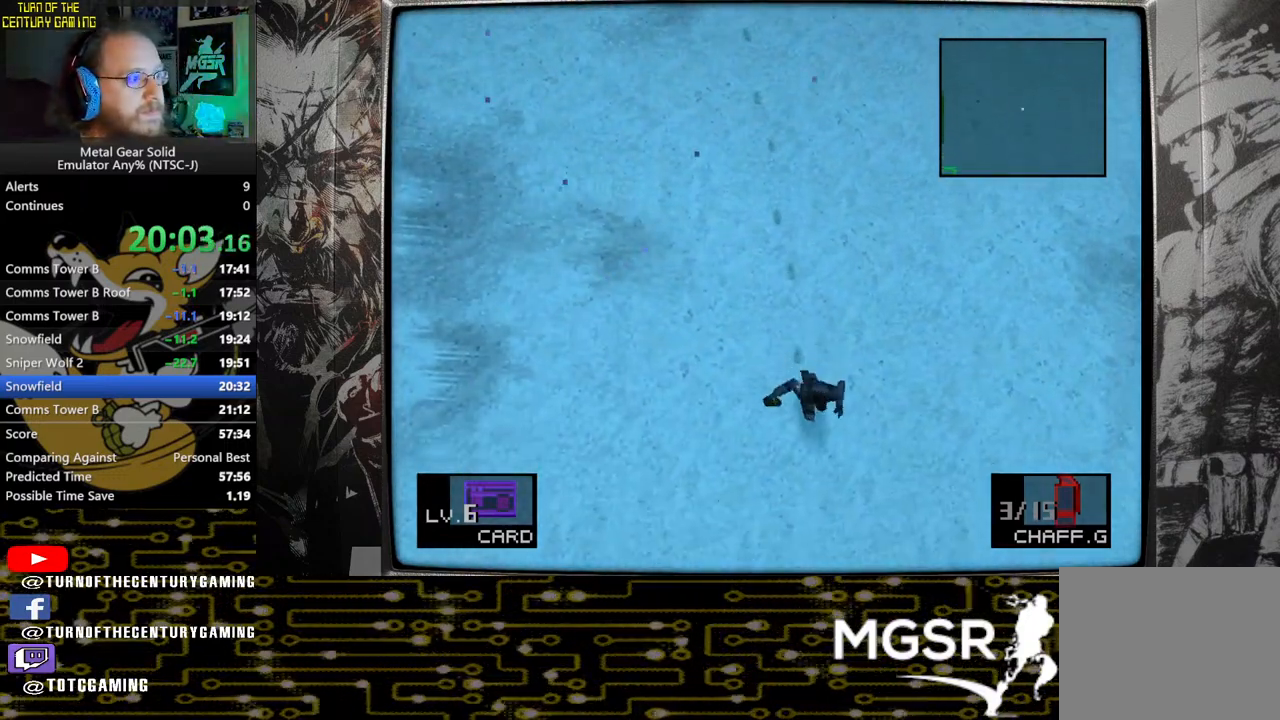
{"buttons": [], "left_stick": "down", "right_stick": "center", "events": []}
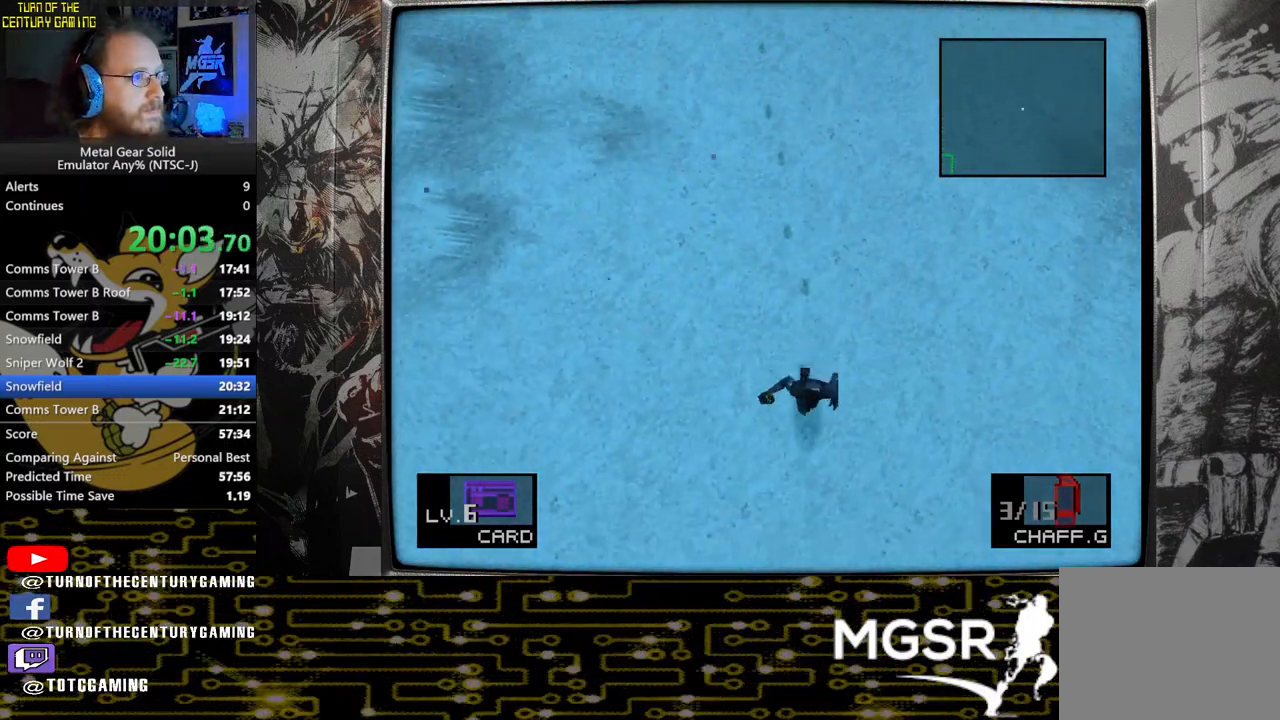
{"buttons": [], "left_stick": "down", "right_stick": "center", "events": []}
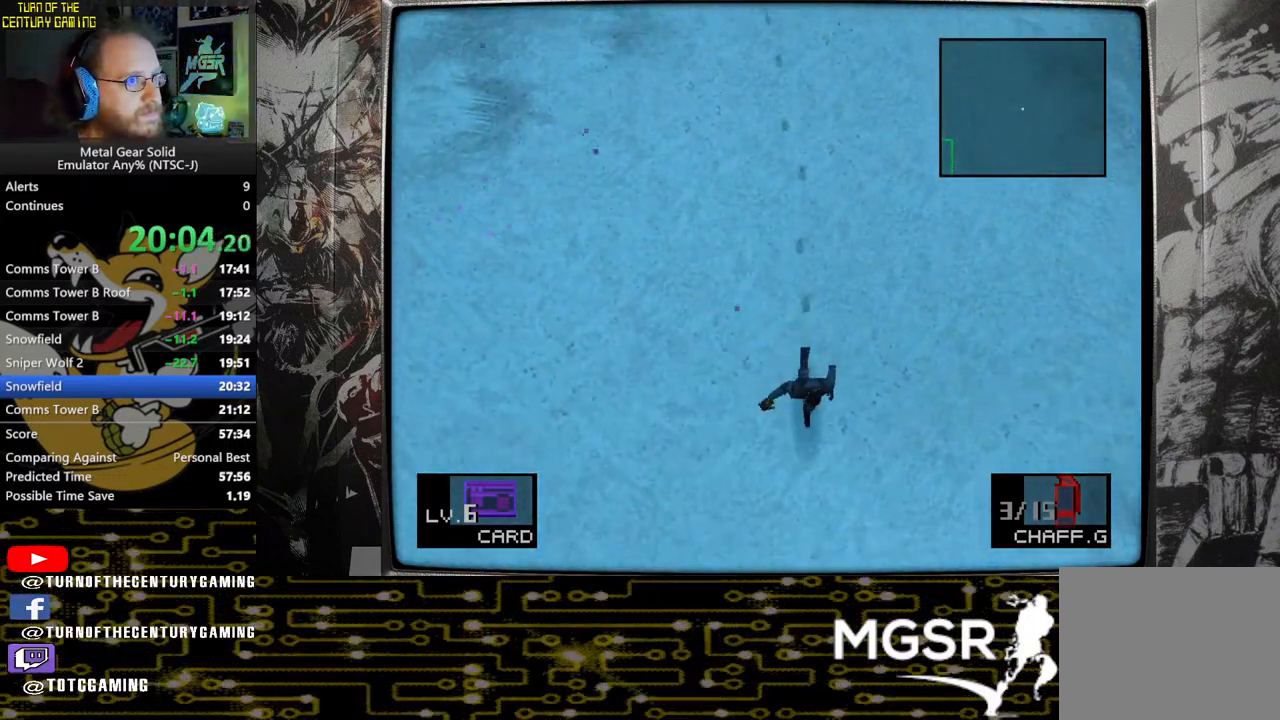
{"buttons": [], "left_stick": "down", "right_stick": "center", "events": []}
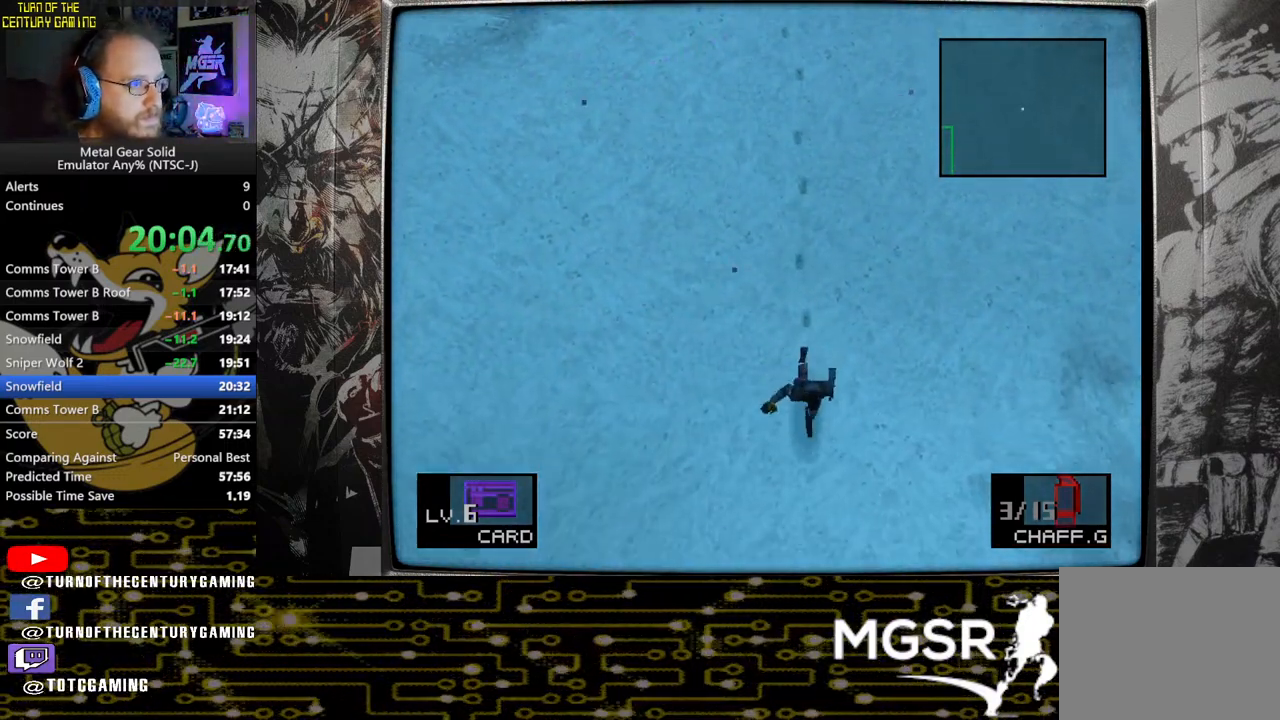
{"buttons": [], "left_stick": "down", "right_stick": "center", "events": []}
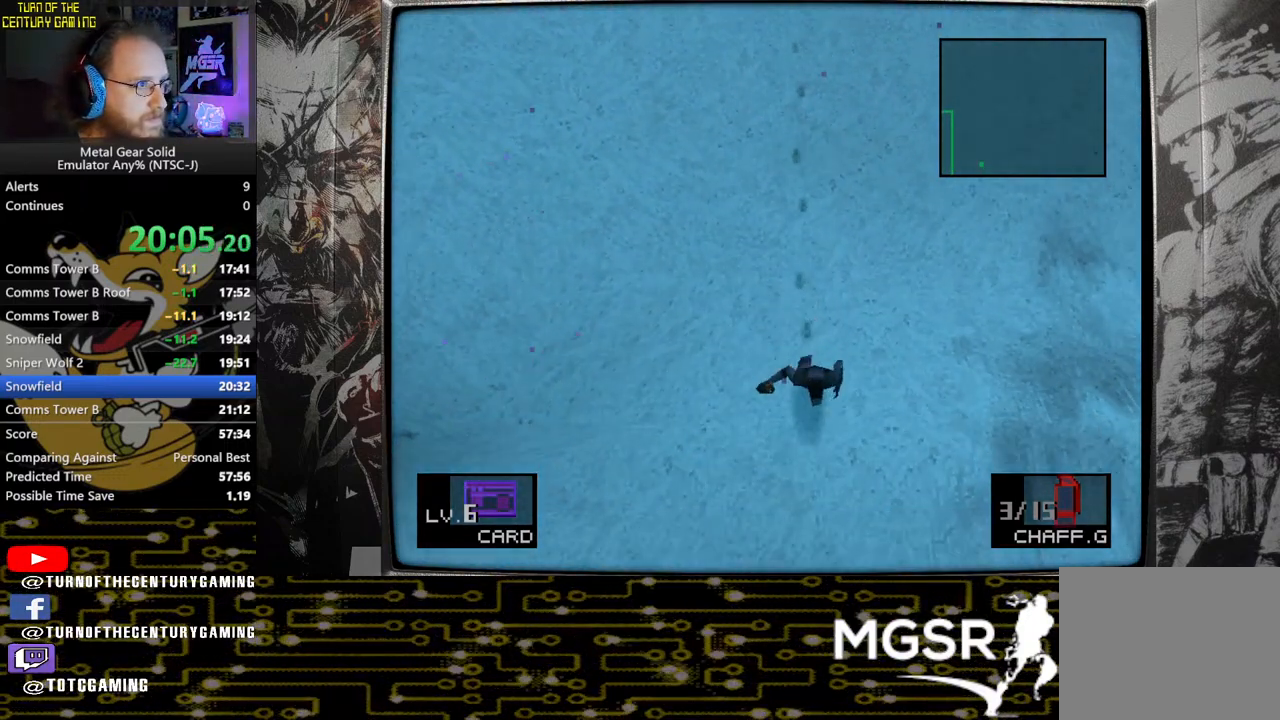
{"buttons": [], "left_stick": "down", "right_stick": "center", "events": []}
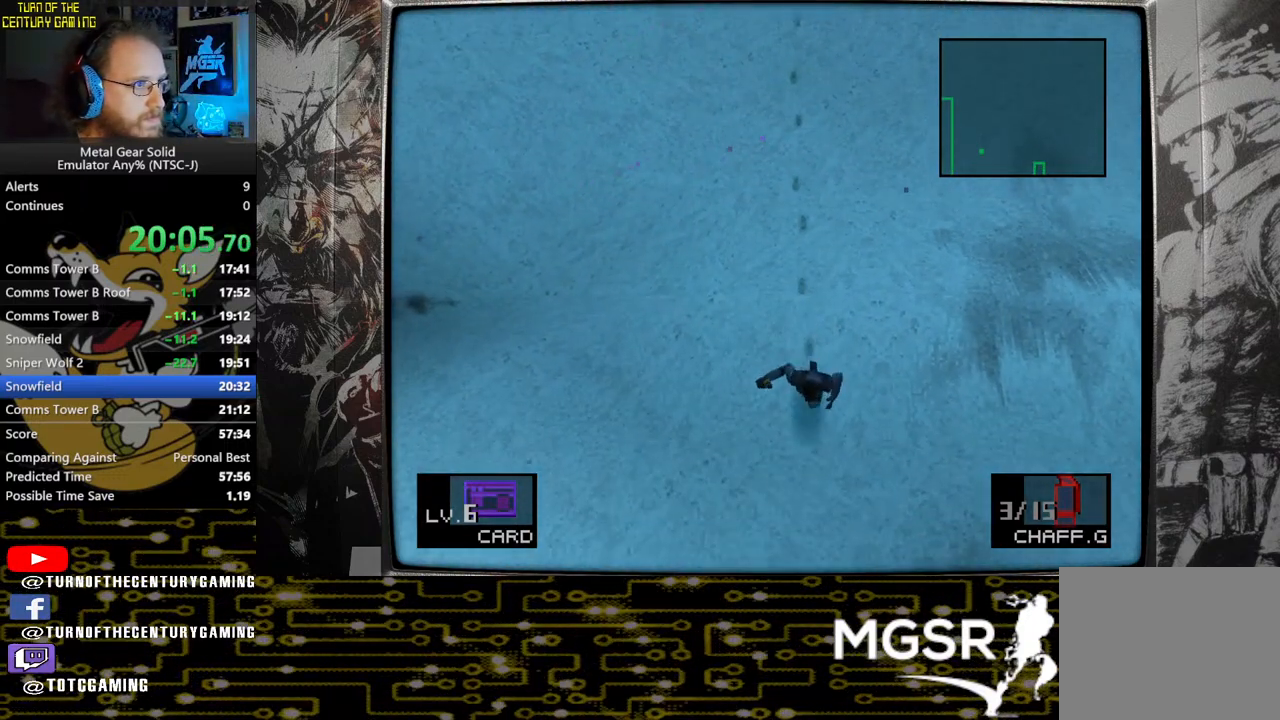
{"buttons": [], "left_stick": "down", "right_stick": "center", "events": []}
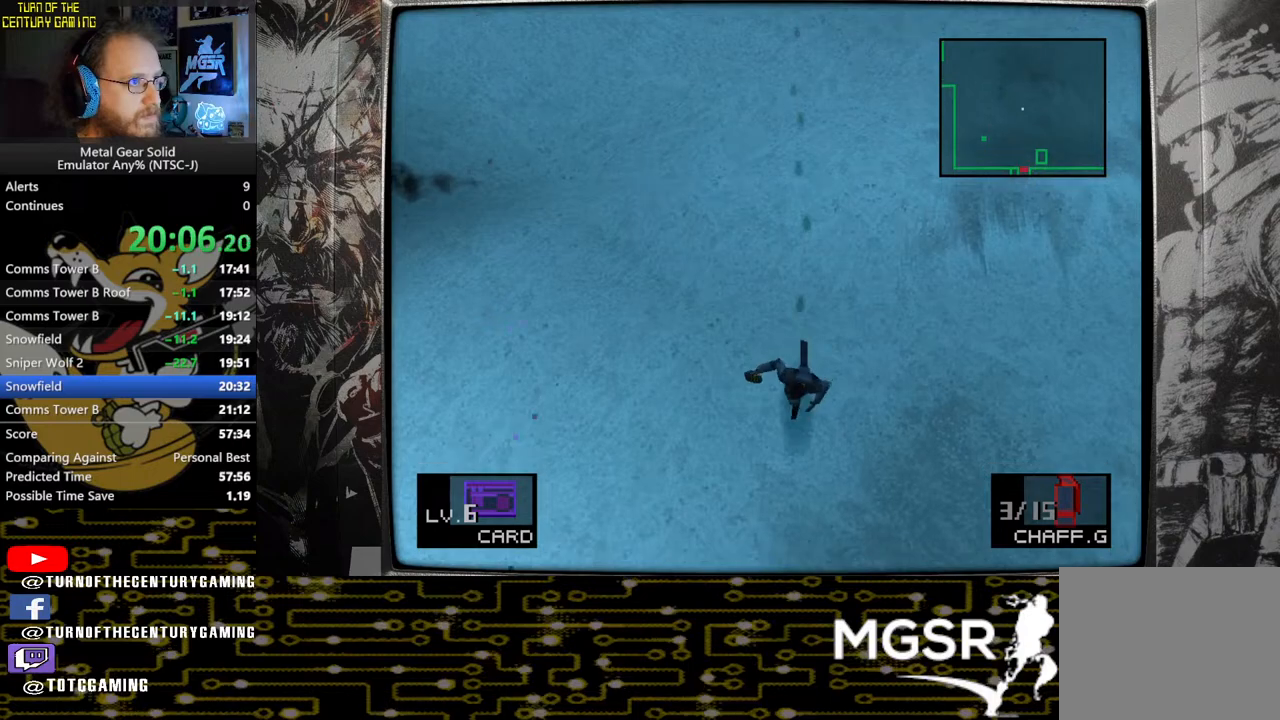
{"buttons": [], "left_stick": "down", "right_stick": "center", "events": []}
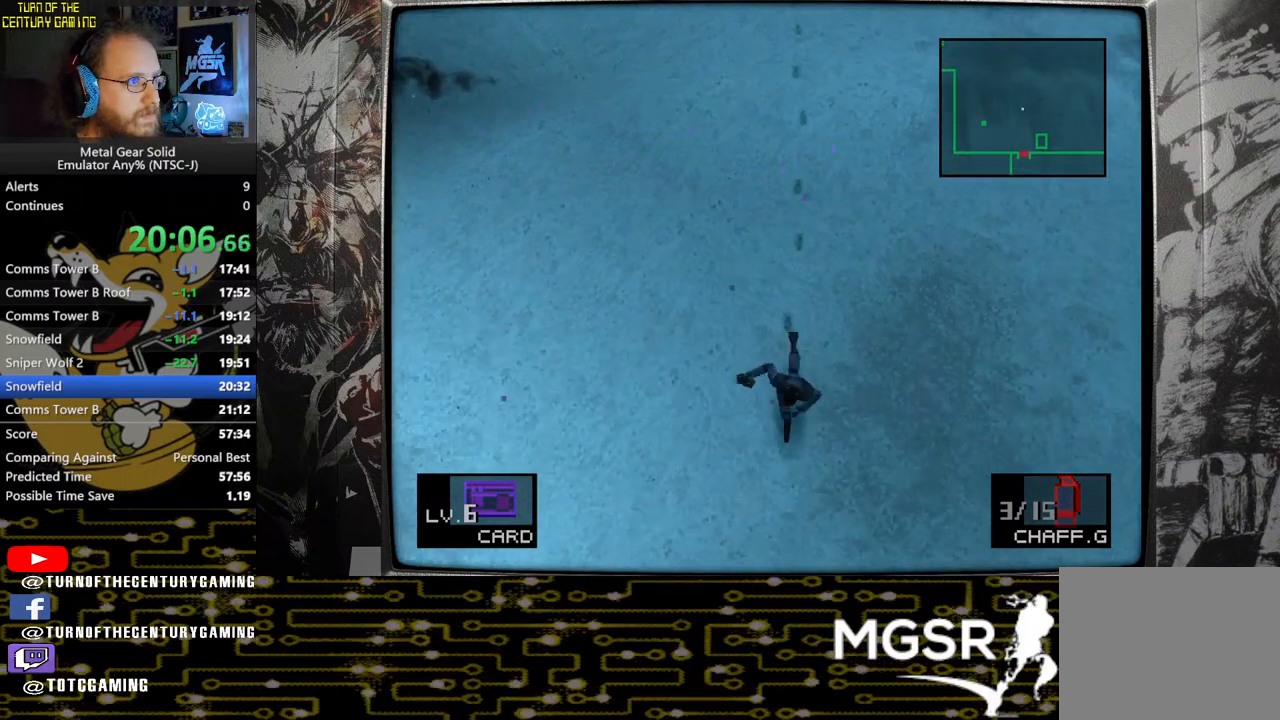
{"buttons": [], "left_stick": "down", "right_stick": "center", "events": []}
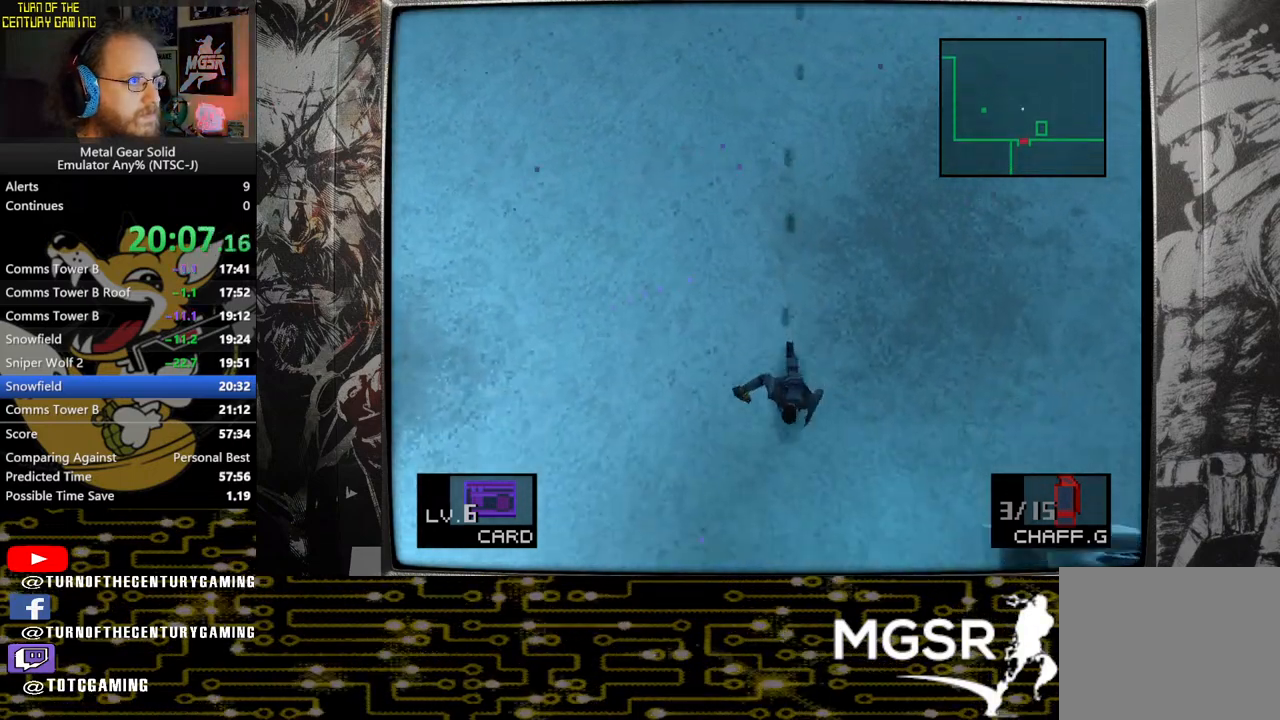
{"buttons": [], "left_stick": "down", "right_stick": "center", "events": []}
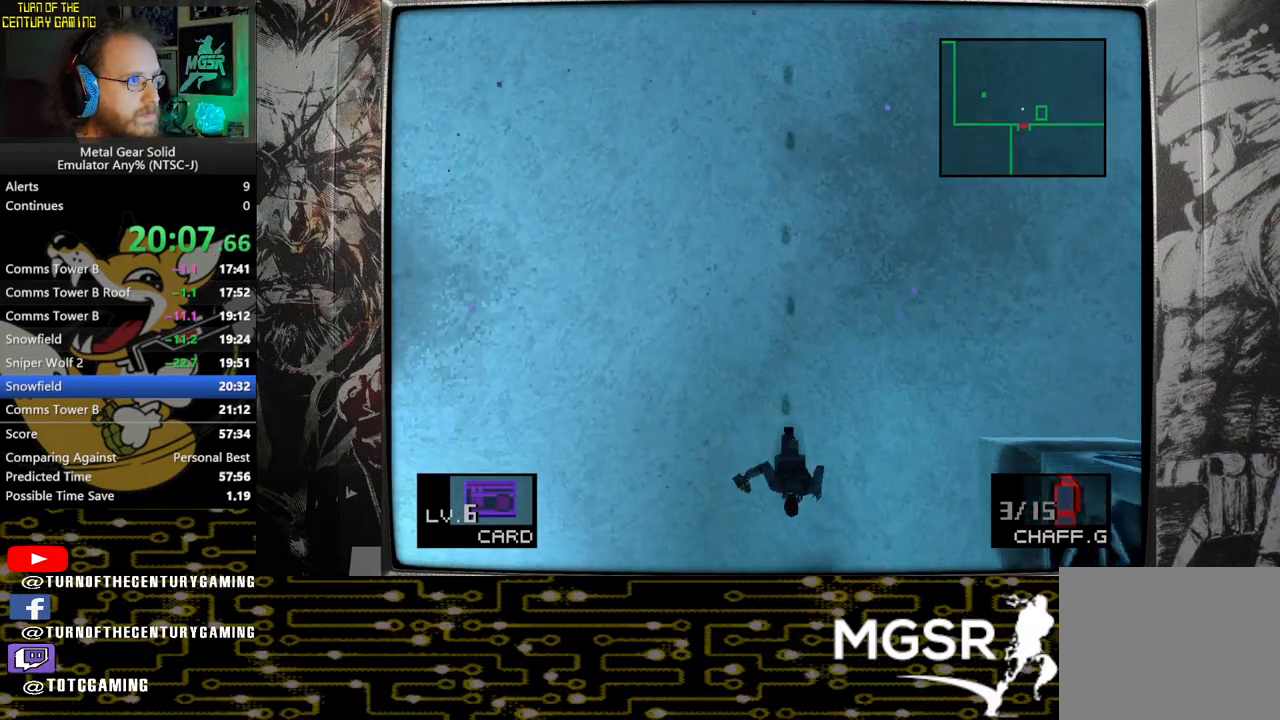
{"buttons": [], "left_stick": "down", "right_stick": "center", "events": []}
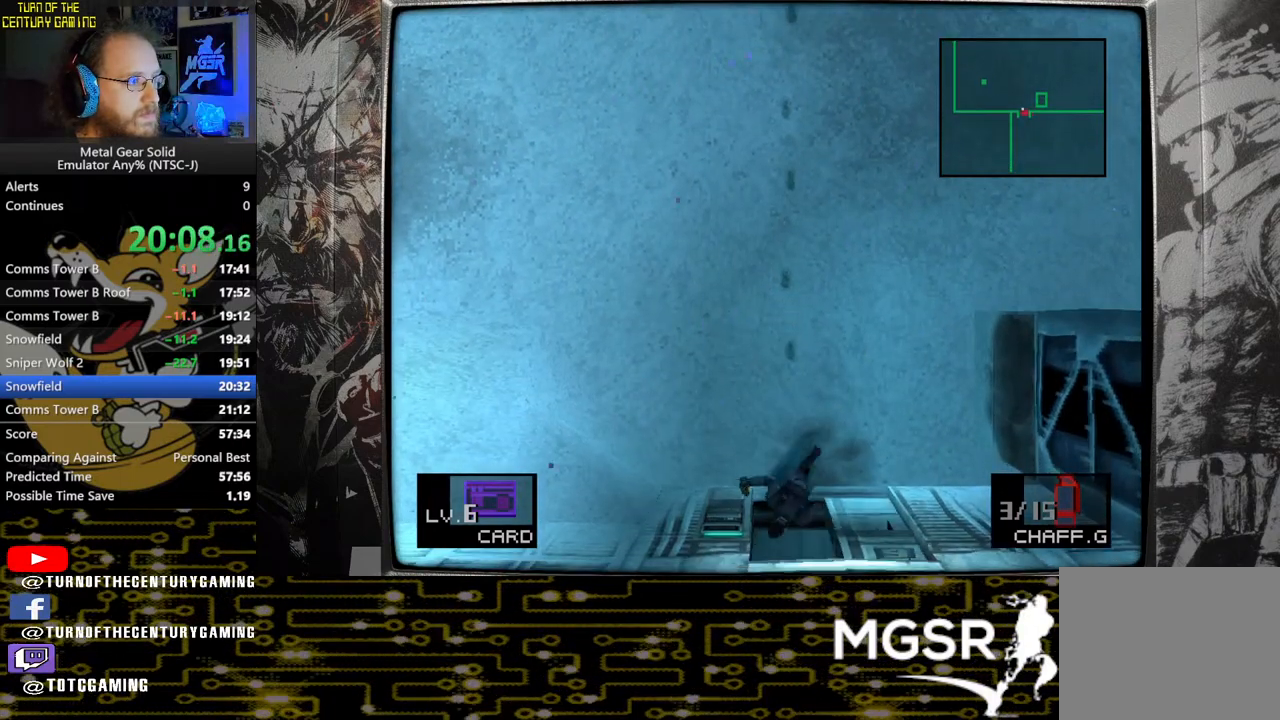
{"buttons": [], "left_stick": "down", "right_stick": "center", "events": []}
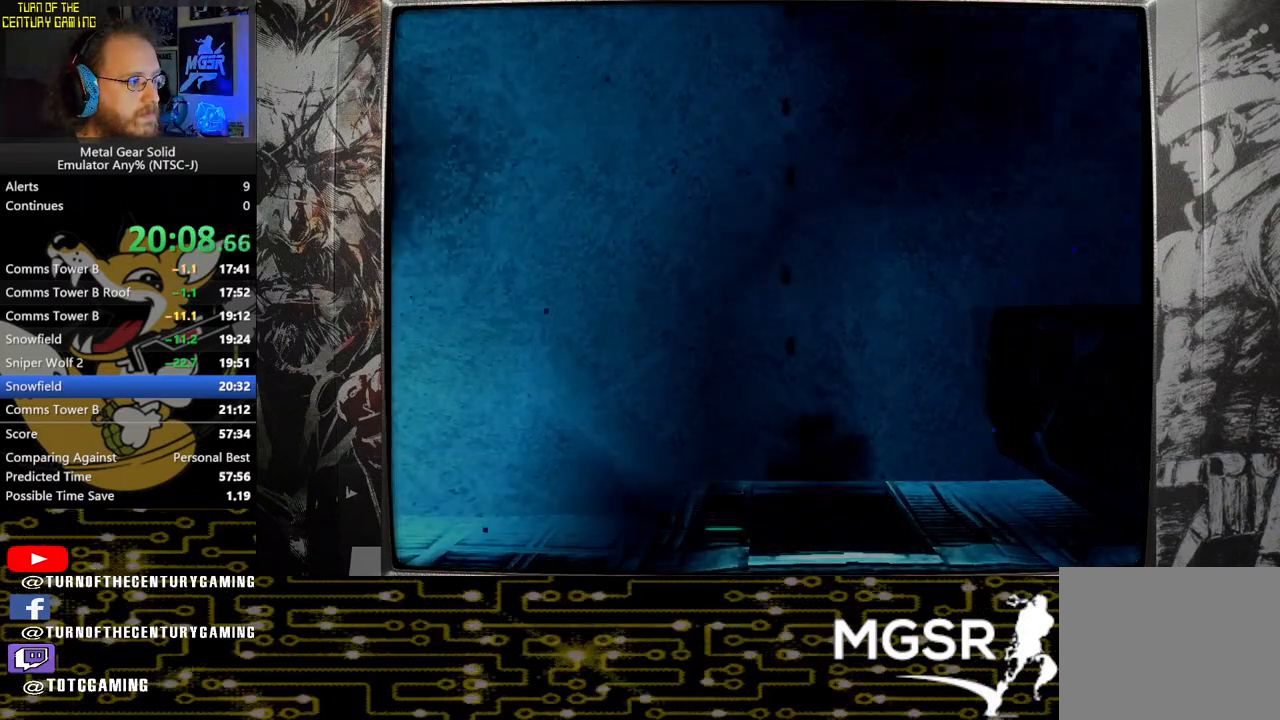
{"buttons": [], "left_stick": "center", "right_stick": "center", "events": [[317, "left_stick", "center"]]}
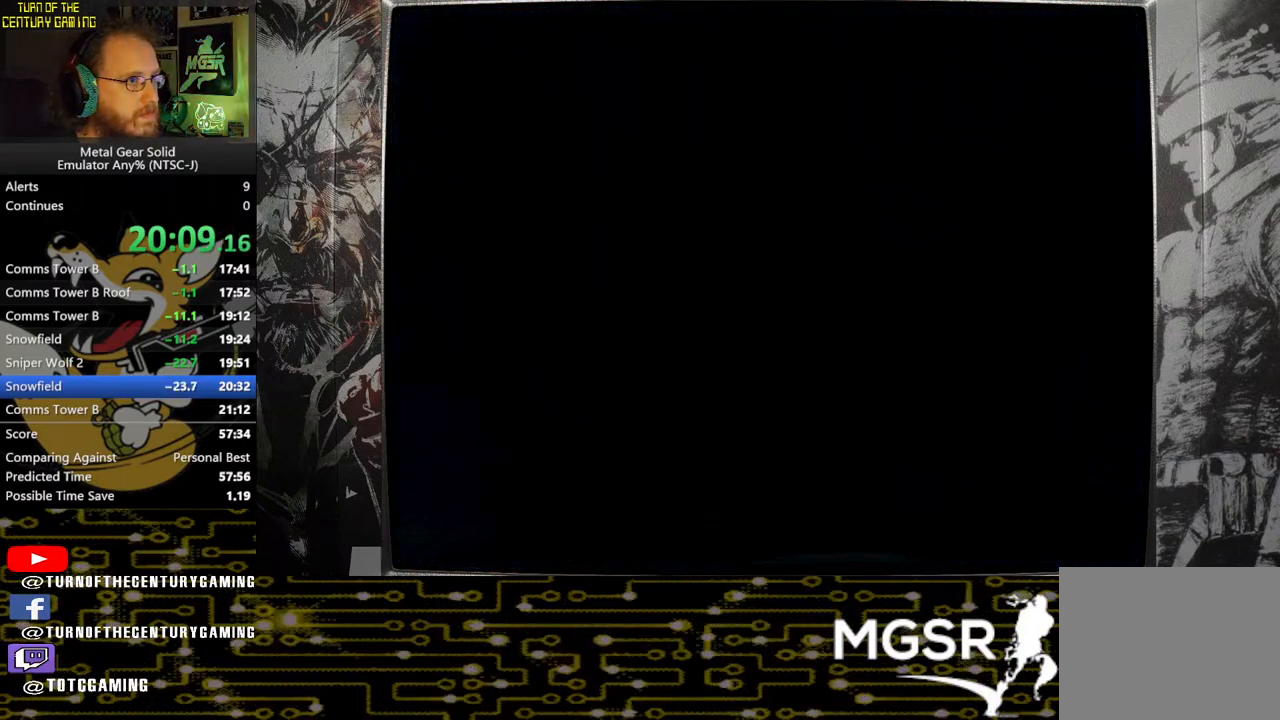
{"buttons": [], "left_stick": "down-right", "right_stick": "center", "events": [[233, "left_stick", "down-right"]]}
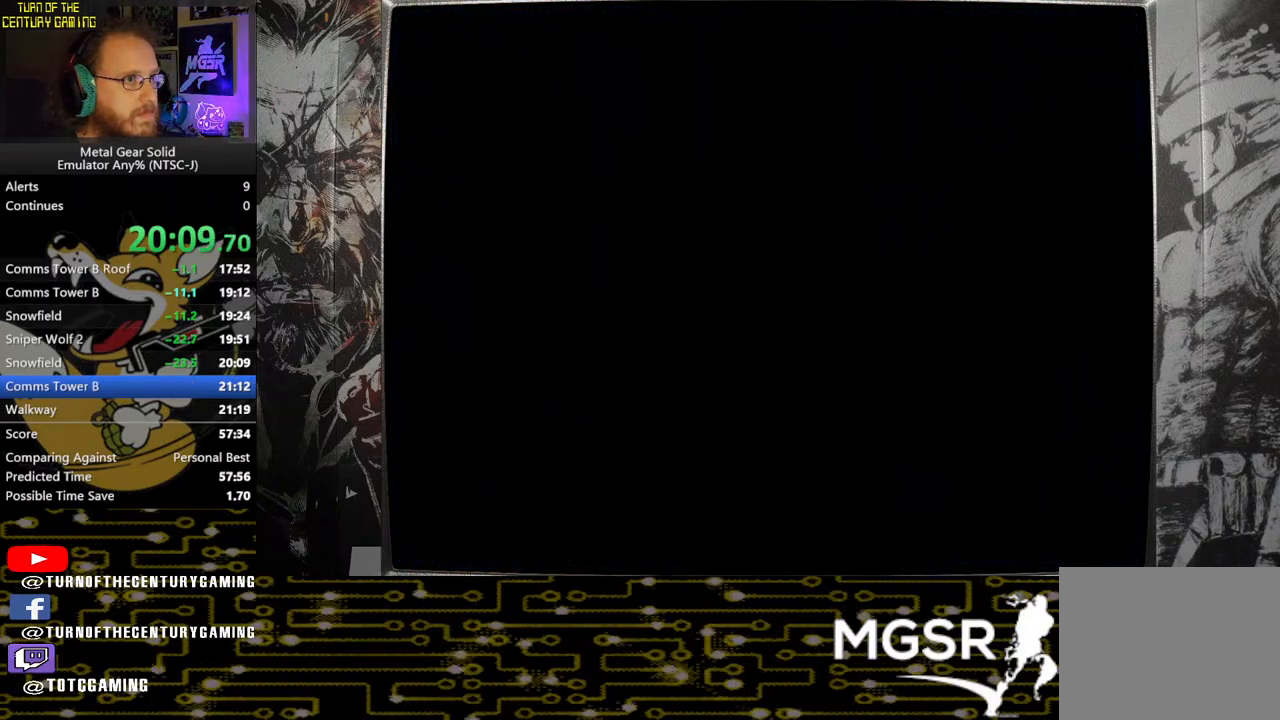
{"buttons": [], "left_stick": "down-right", "right_stick": "center", "events": []}
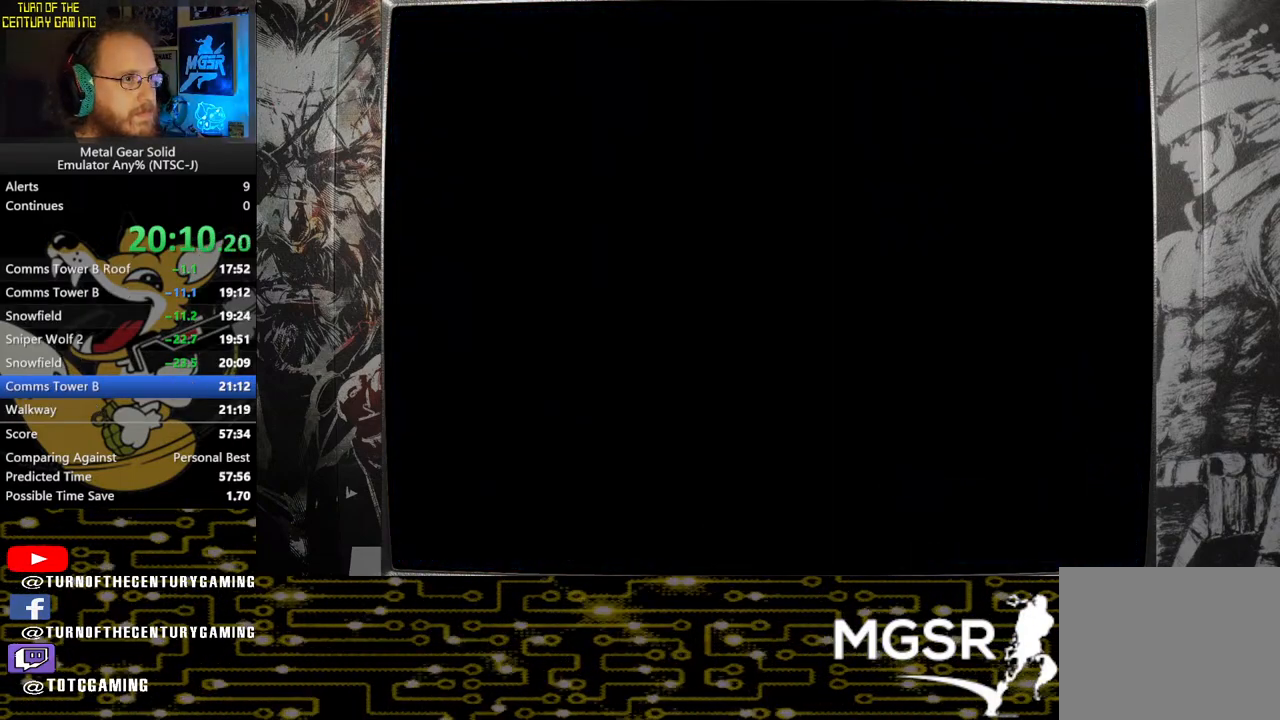
{"buttons": [], "left_stick": "down-right", "right_stick": "center", "events": []}
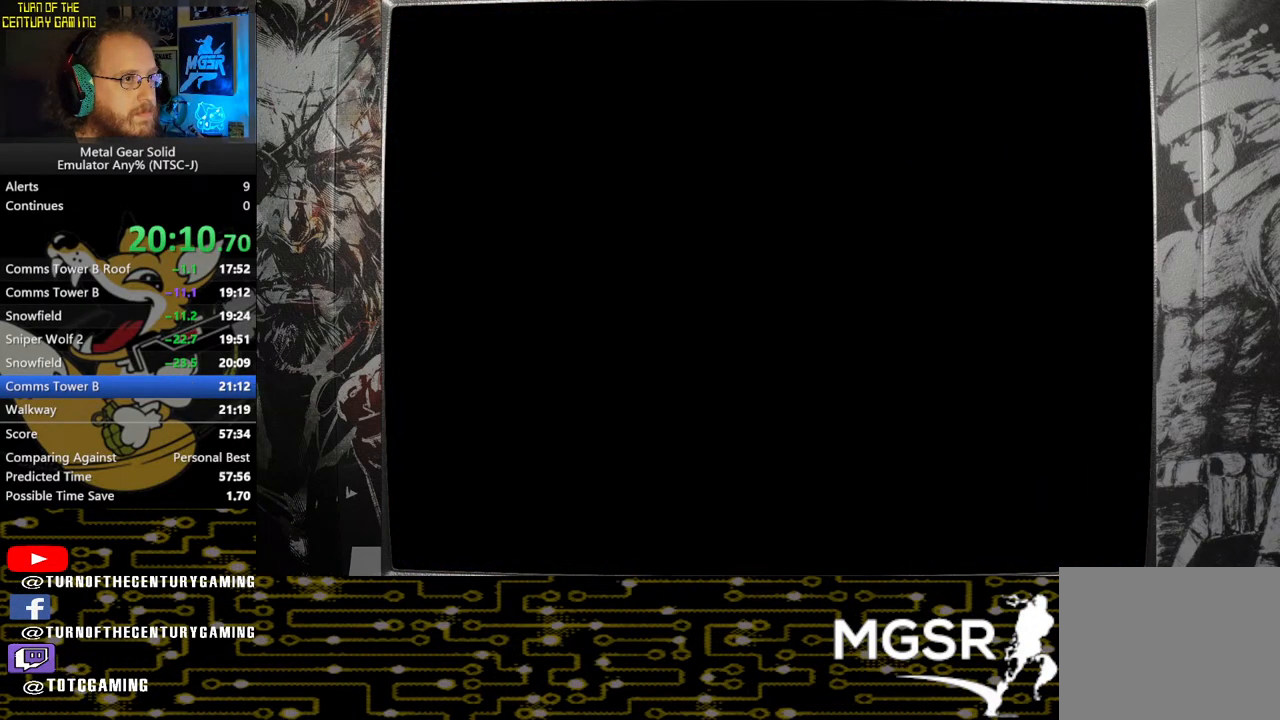
{"buttons": [], "left_stick": "down-right", "right_stick": "center", "events": []}
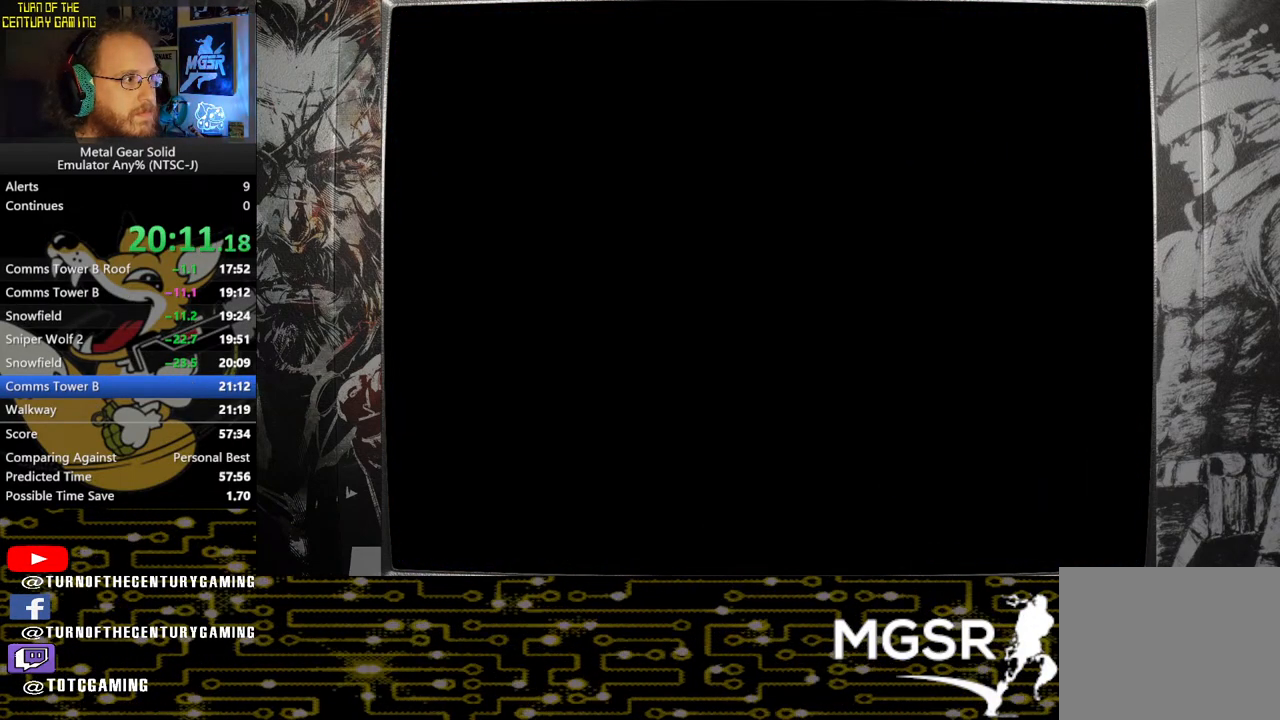
{"buttons": [], "left_stick": "down-right", "right_stick": "center", "events": []}
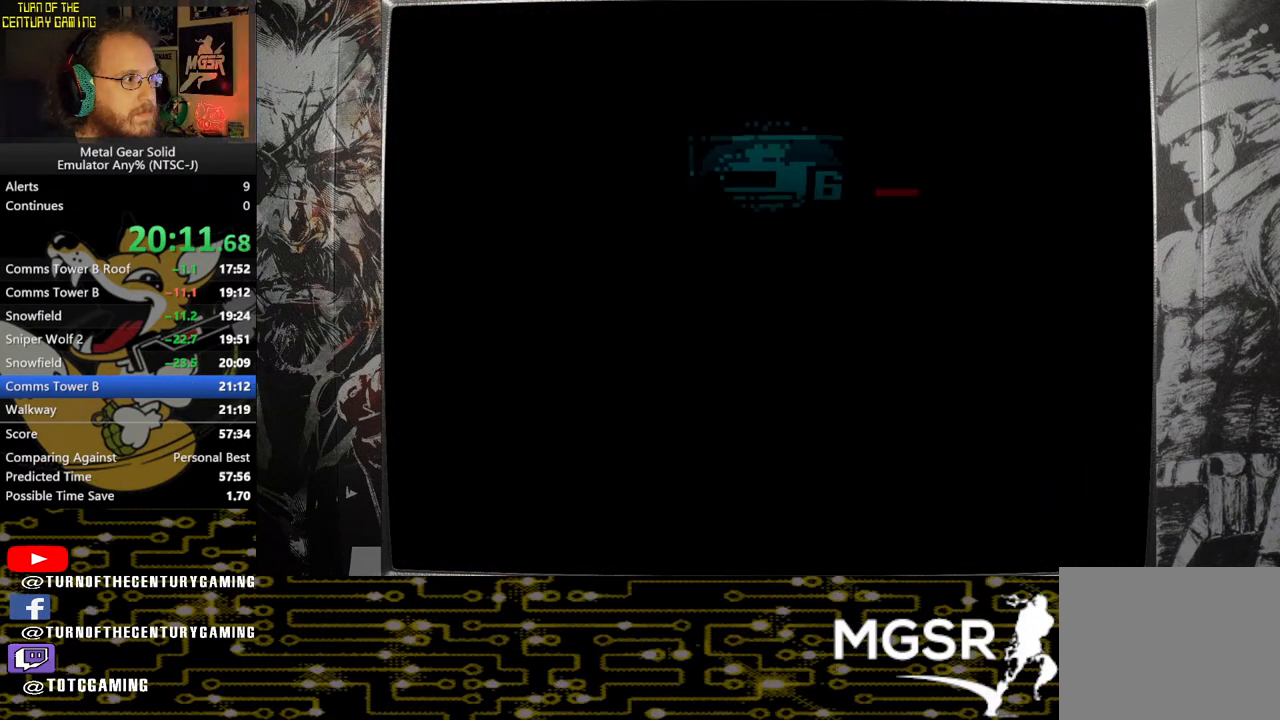
{"buttons": [], "left_stick": "down-right", "right_stick": "center", "events": []}
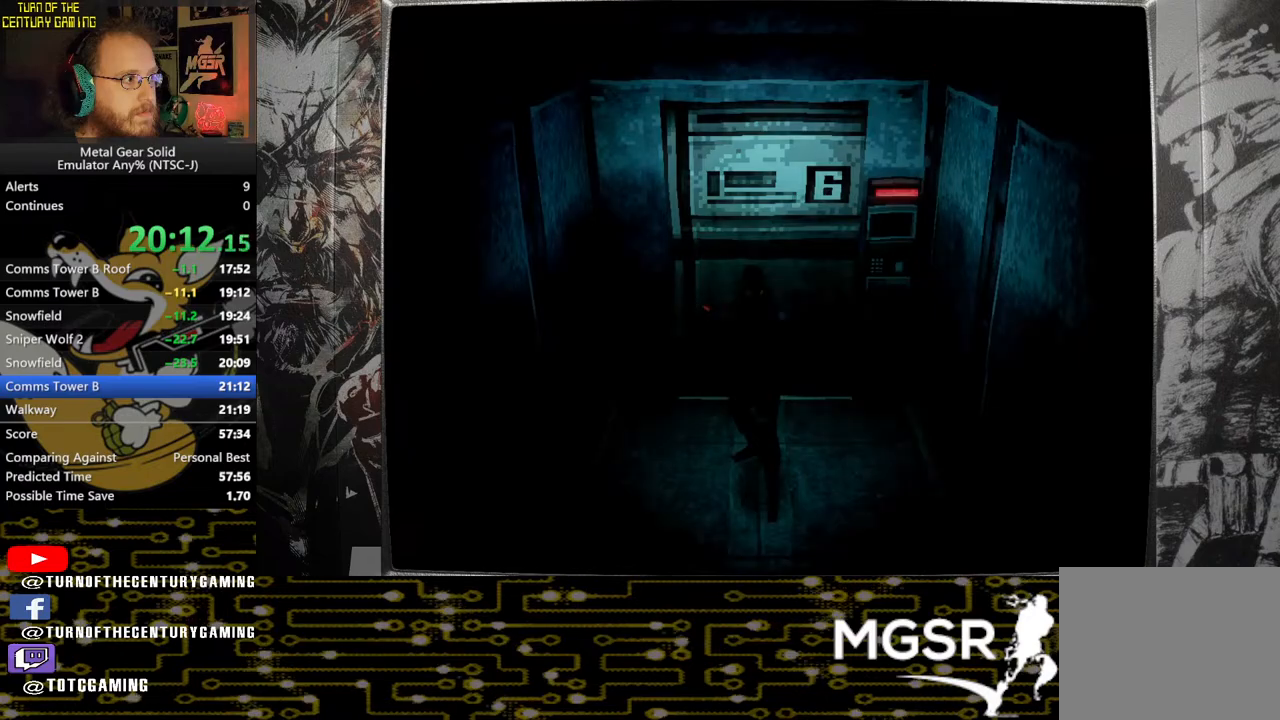
{"buttons": ["SQUARE"], "left_stick": "down-right", "right_stick": "center", "events": [[400, "SQUARE", "down"]]}
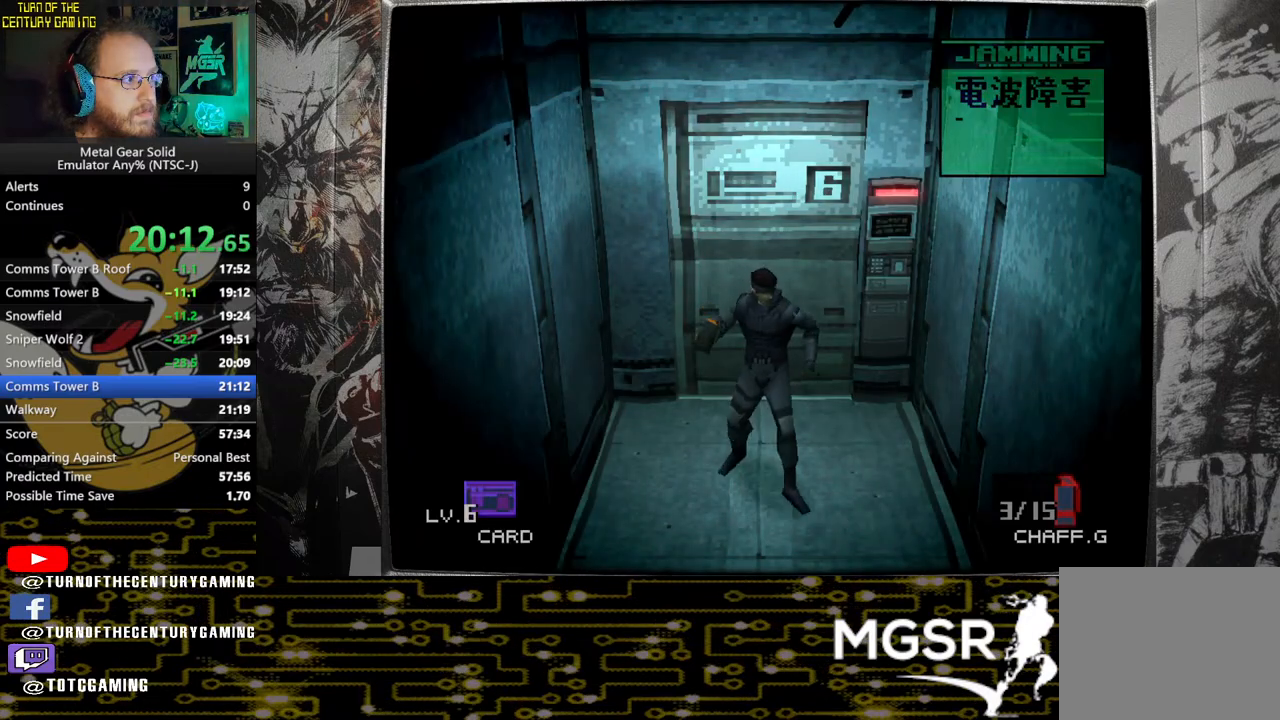
{"buttons": [], "left_stick": "down-right", "right_stick": "center", "events": [[50, "SQUARE", "up"], [300, "SQUARE", "down"], [450, "SQUARE", "up"]]}